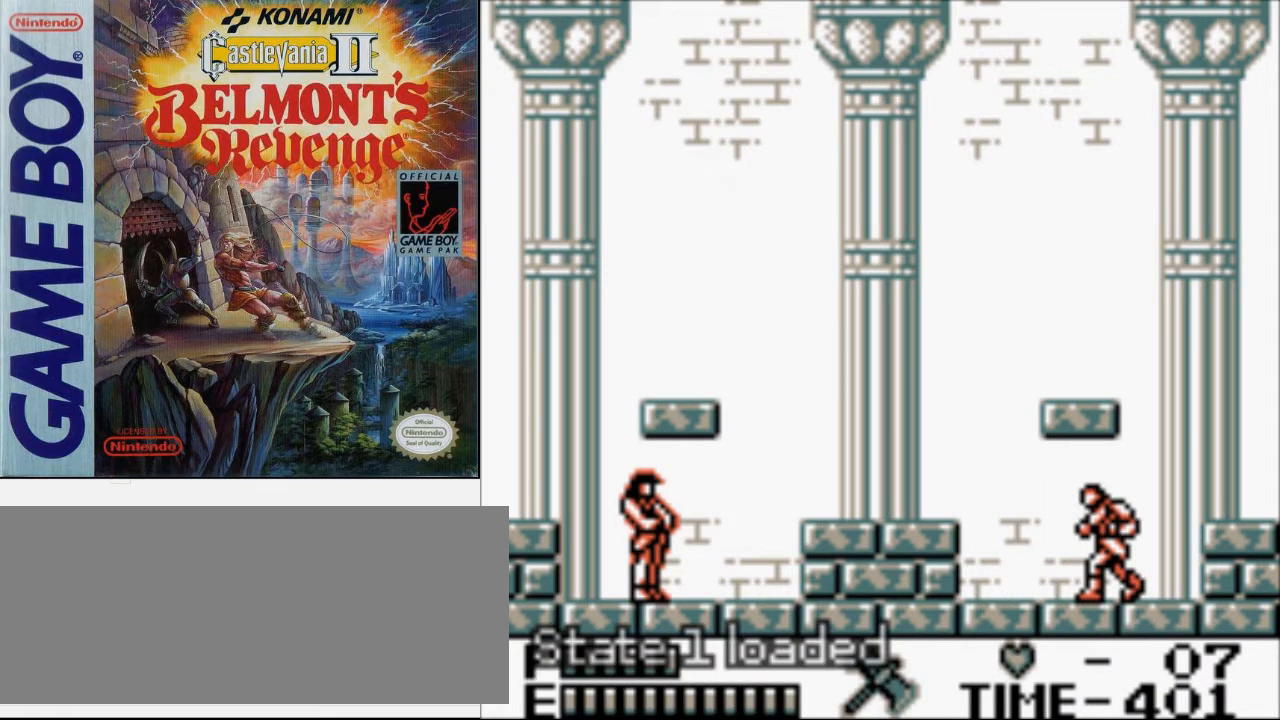
Gameplay with a controller (Nintendo layout); each line is a JSON object with the inputs held at the frame after it. "events" lists button and stick changes between this image and that frame as [ms after this image, input, new state], when the widget could be followed in between. Not read: L3 R3.
{"buttons": ["DPAD_LEFT"], "events": [[300, "DPAD_LEFT", "down"]]}
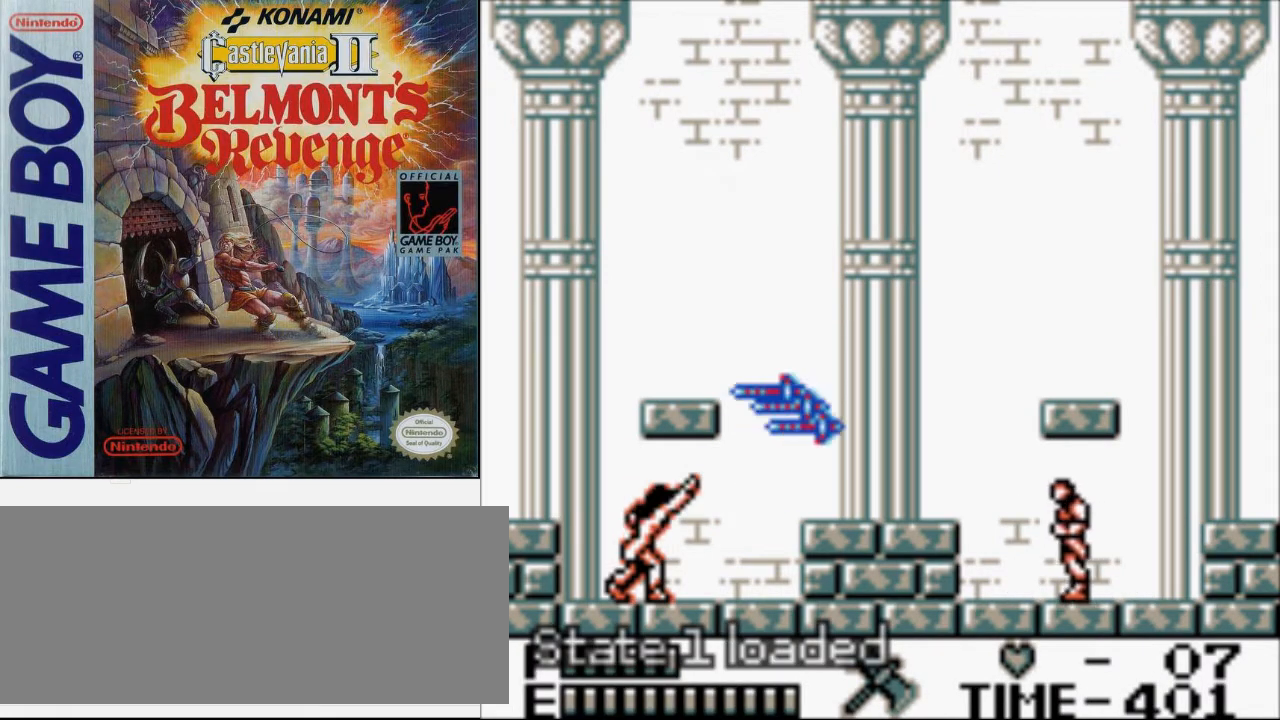
{"buttons": [], "events": [[133, "DPAD_UP", "down"], [200, "B", "down"], [233, "DPAD_LEFT", "up"], [333, "B", "up"], [467, "DPAD_UP", "up"]]}
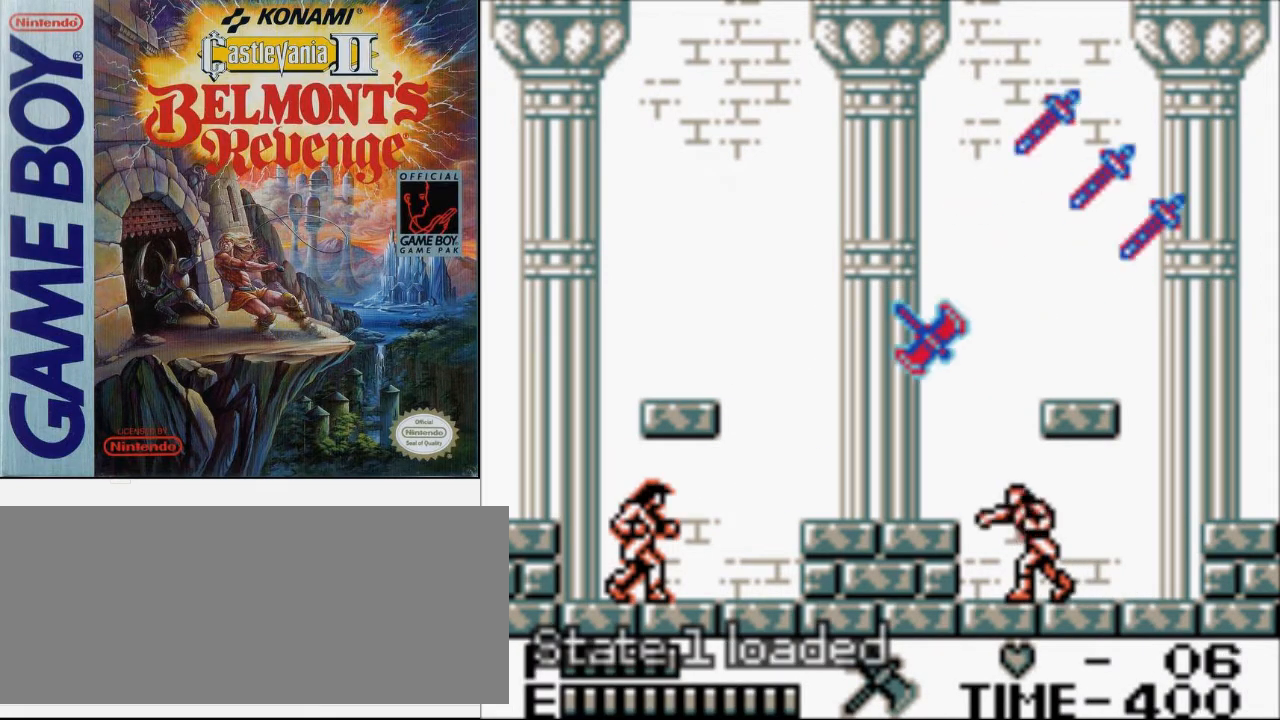
{"buttons": [], "events": []}
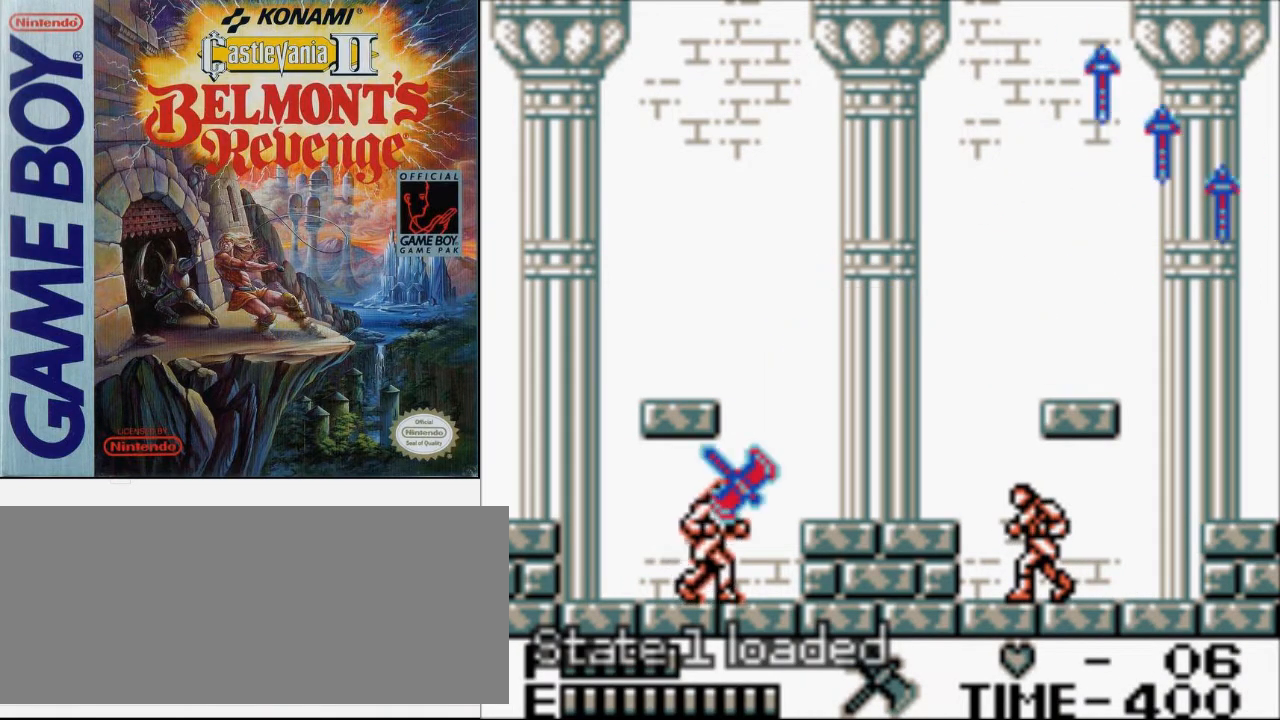
{"buttons": [], "events": [[33, "DPAD_LEFT", "down"], [167, "DPAD_LEFT", "up"], [300, "A", "down"], [433, "A", "up"]]}
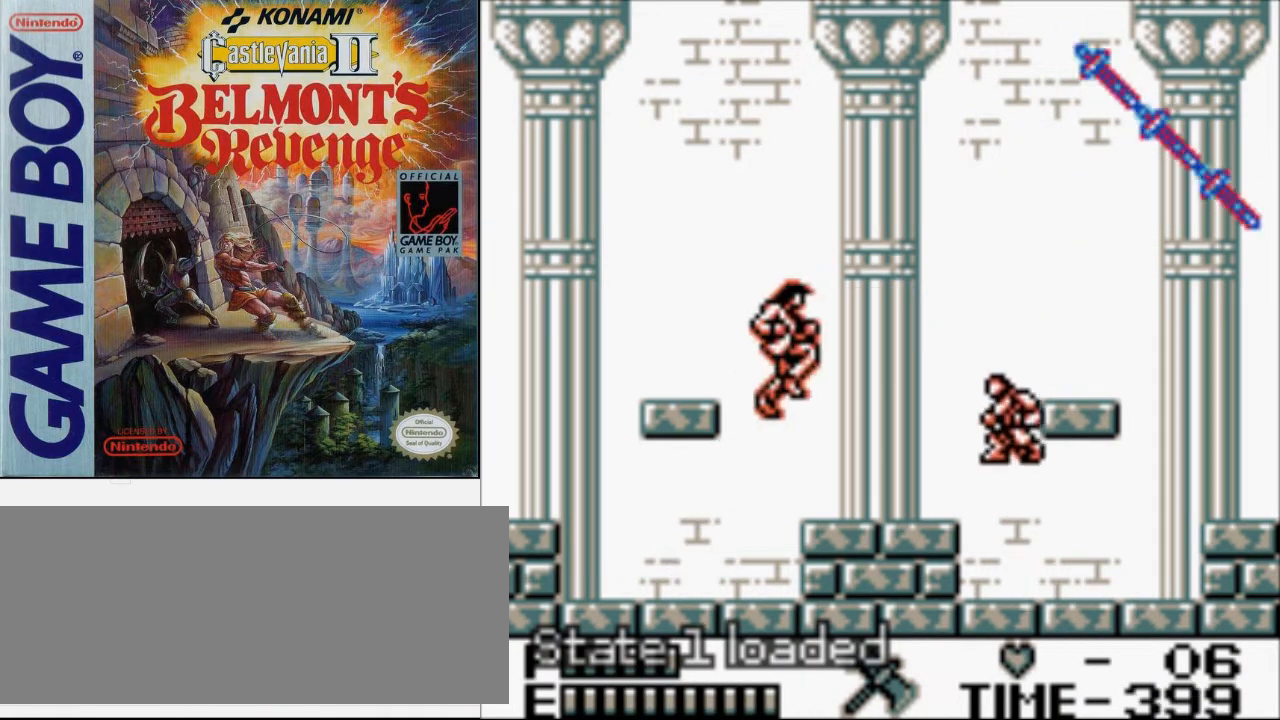
{"buttons": [], "events": [[33, "B", "down"], [233, "B", "up"]]}
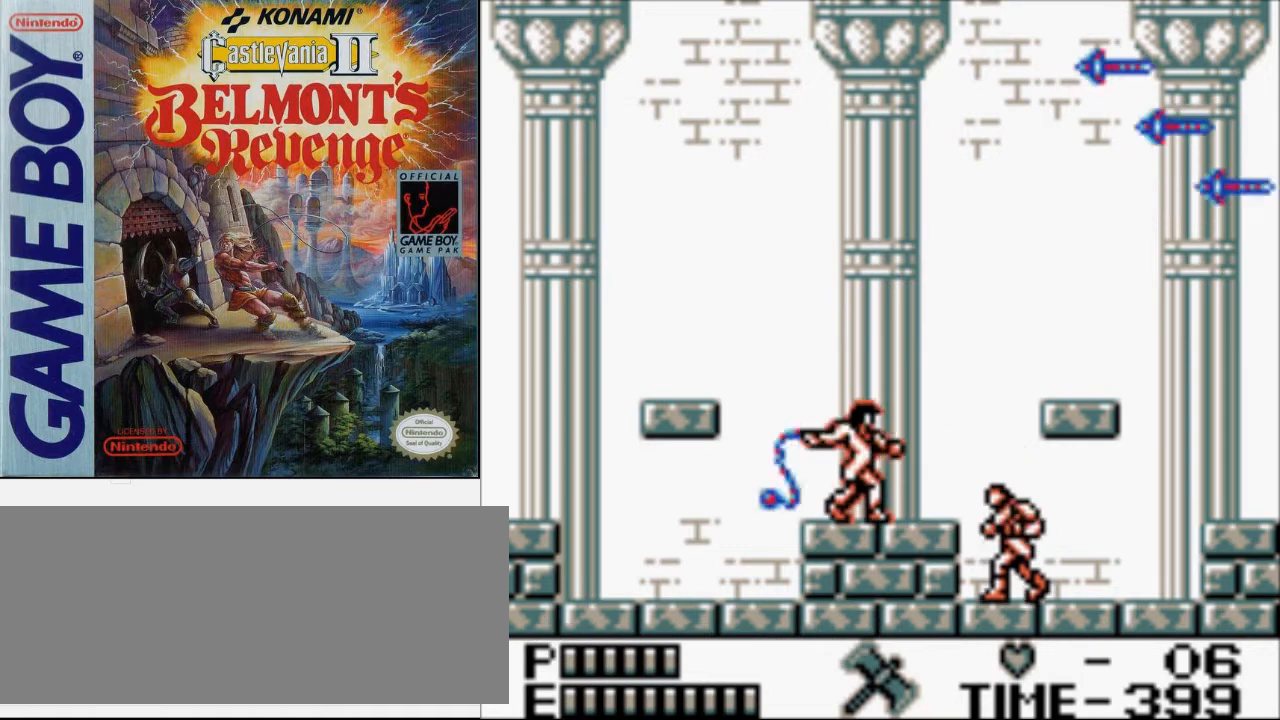
{"buttons": ["DPAD_UP"], "events": [[67, "DPAD_LEFT", "down"], [167, "DPAD_LEFT", "up"], [167, "DPAD_UP", "down"], [267, "B", "down"], [433, "B", "up"]]}
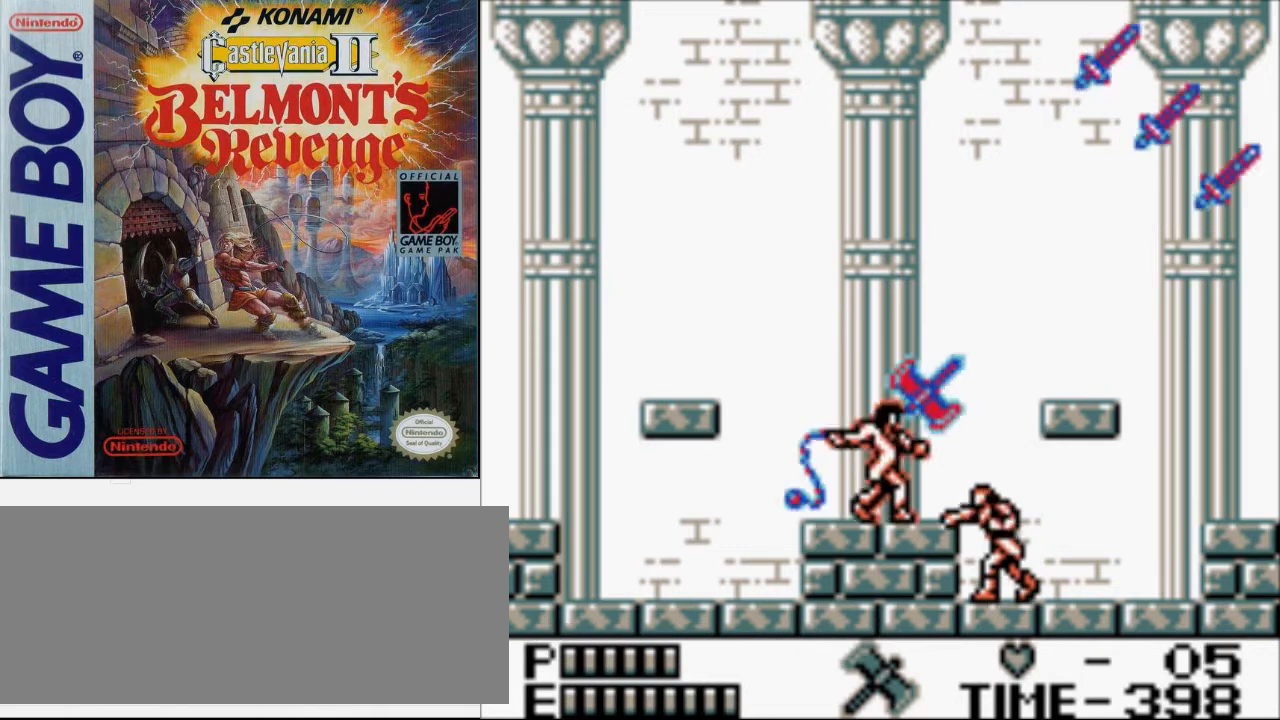
{"buttons": ["DPAD_UP"], "events": []}
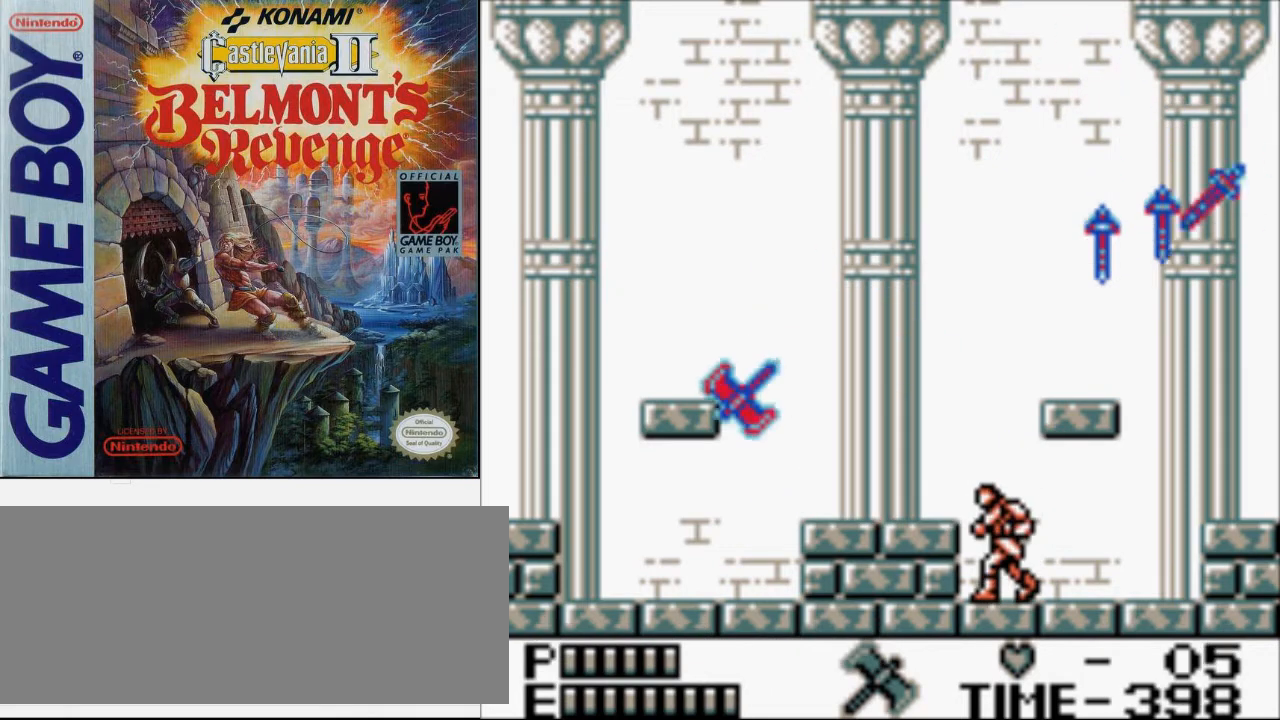
{"buttons": ["B", "DPAD_UP"], "events": [[433, "B", "down"]]}
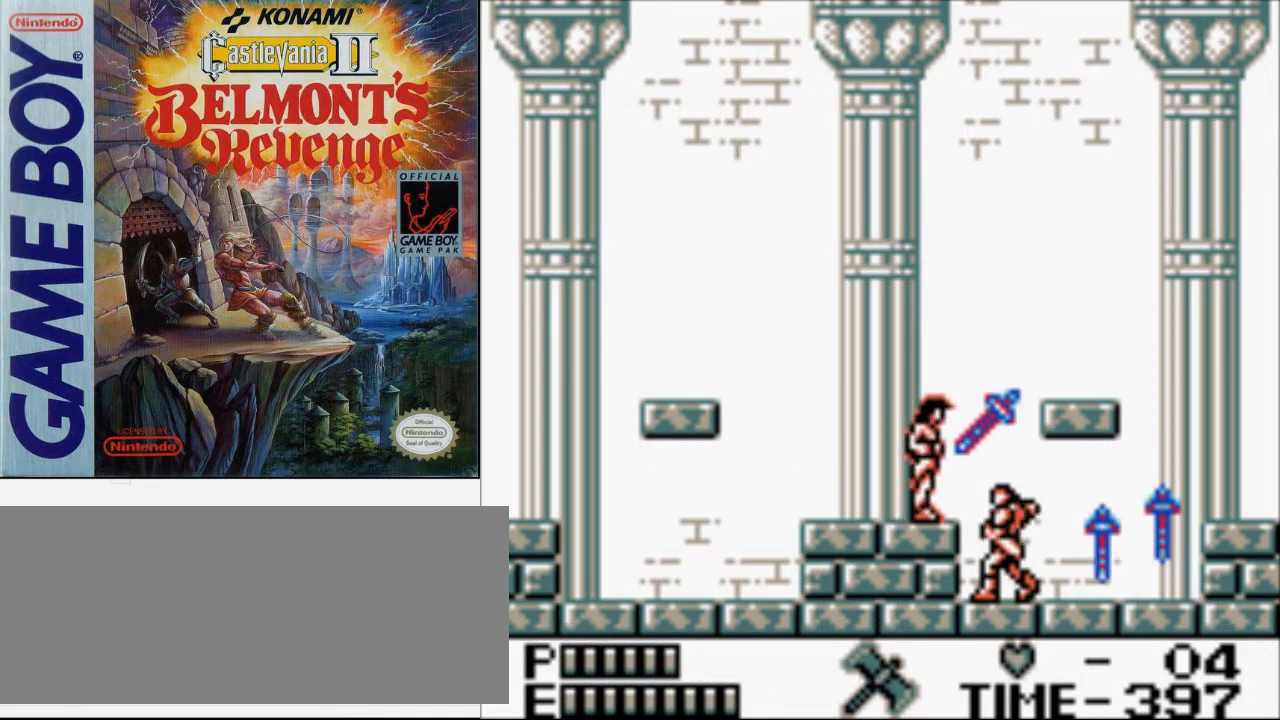
{"buttons": ["DPAD_DOWN"], "events": [[67, "B", "up"], [67, "DPAD_UP", "up"], [133, "DPAD_DOWN", "down"]]}
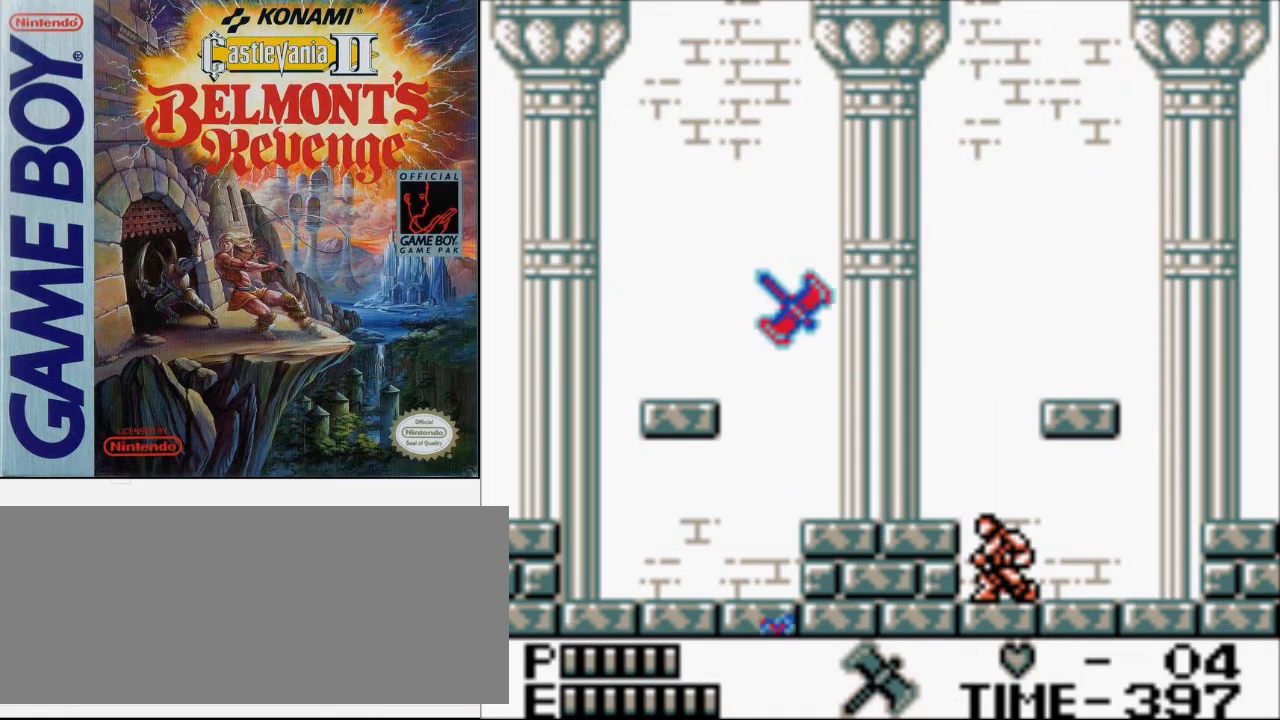
{"buttons": ["DPAD_DOWN"], "events": []}
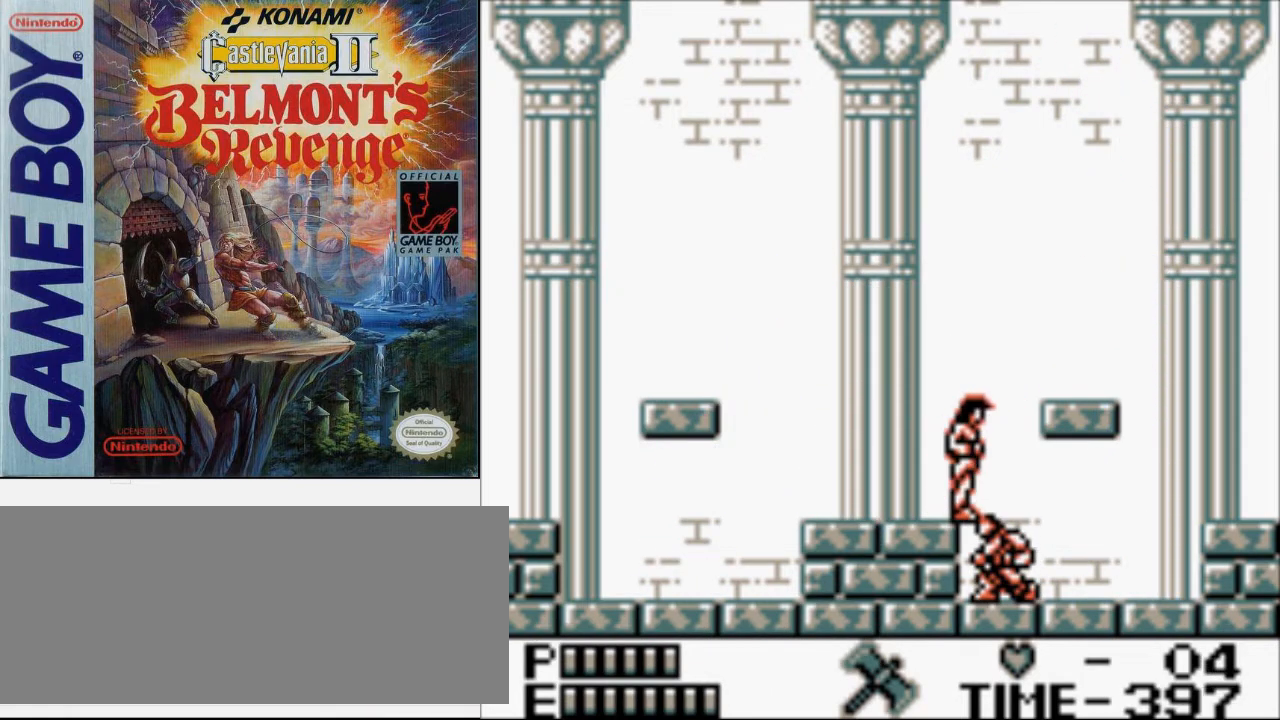
{"buttons": ["DPAD_UP"], "events": [[400, "DPAD_RIGHT", "down"], [433, "DPAD_DOWN", "up"], [433, "DPAD_UP", "down"], [500, "DPAD_RIGHT", "up"]]}
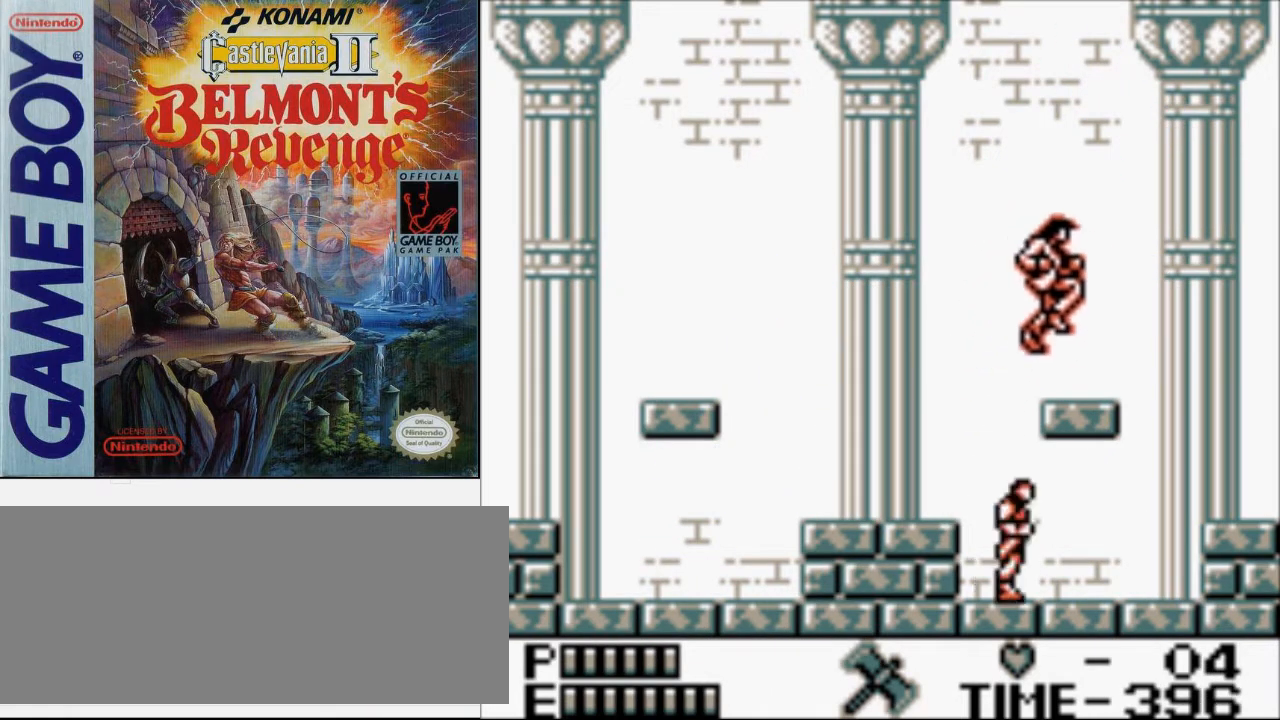
{"buttons": ["DPAD_RIGHT"], "events": [[67, "B", "down"], [233, "B", "up"], [233, "DPAD_UP", "up"], [500, "DPAD_RIGHT", "down"]]}
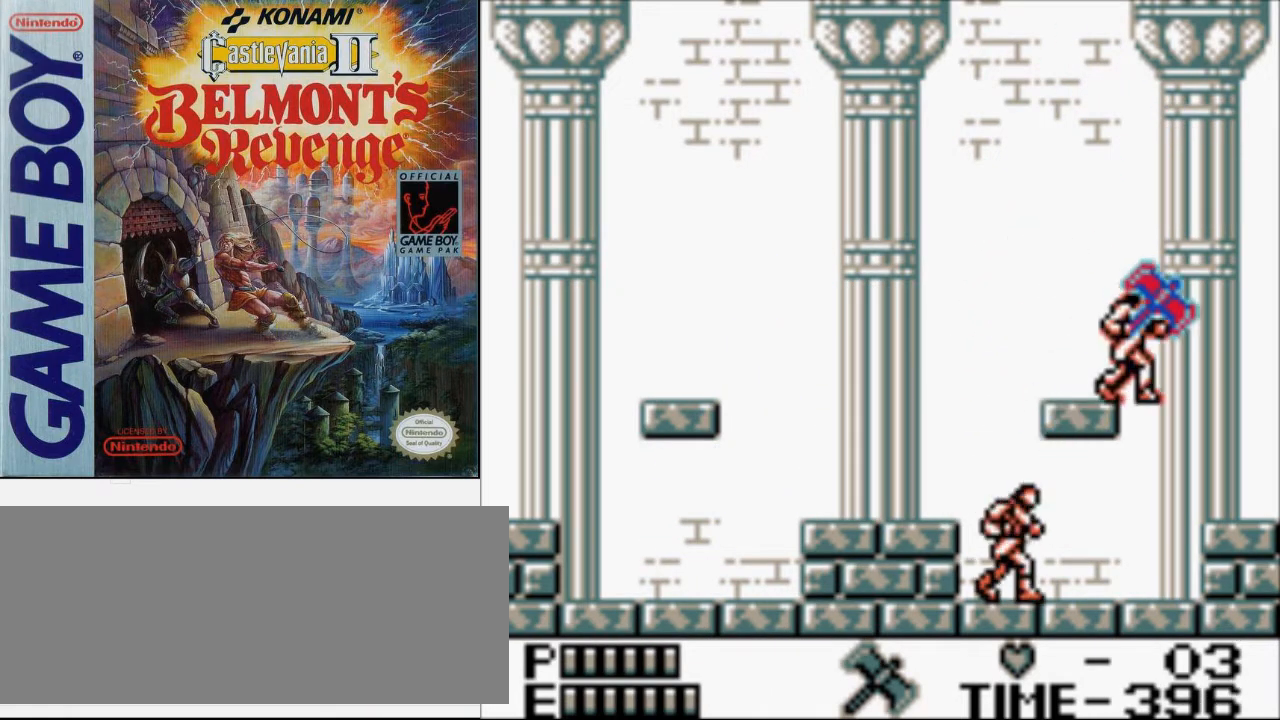
{"buttons": ["B"], "events": [[33, "A", "down"], [133, "A", "up"], [133, "DPAD_RIGHT", "up"], [333, "B", "down"]]}
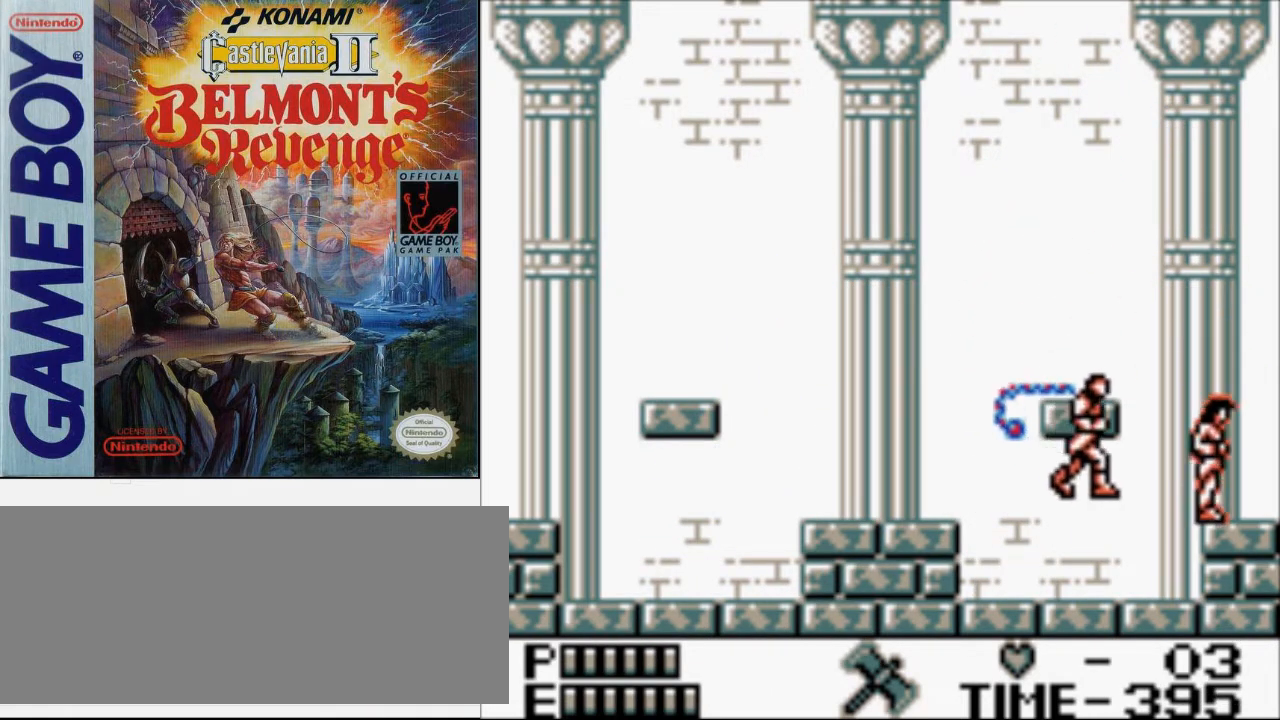
{"buttons": ["B", "DPAD_UP"], "events": [[67, "B", "up"], [133, "DPAD_UP", "down"], [433, "B", "down"]]}
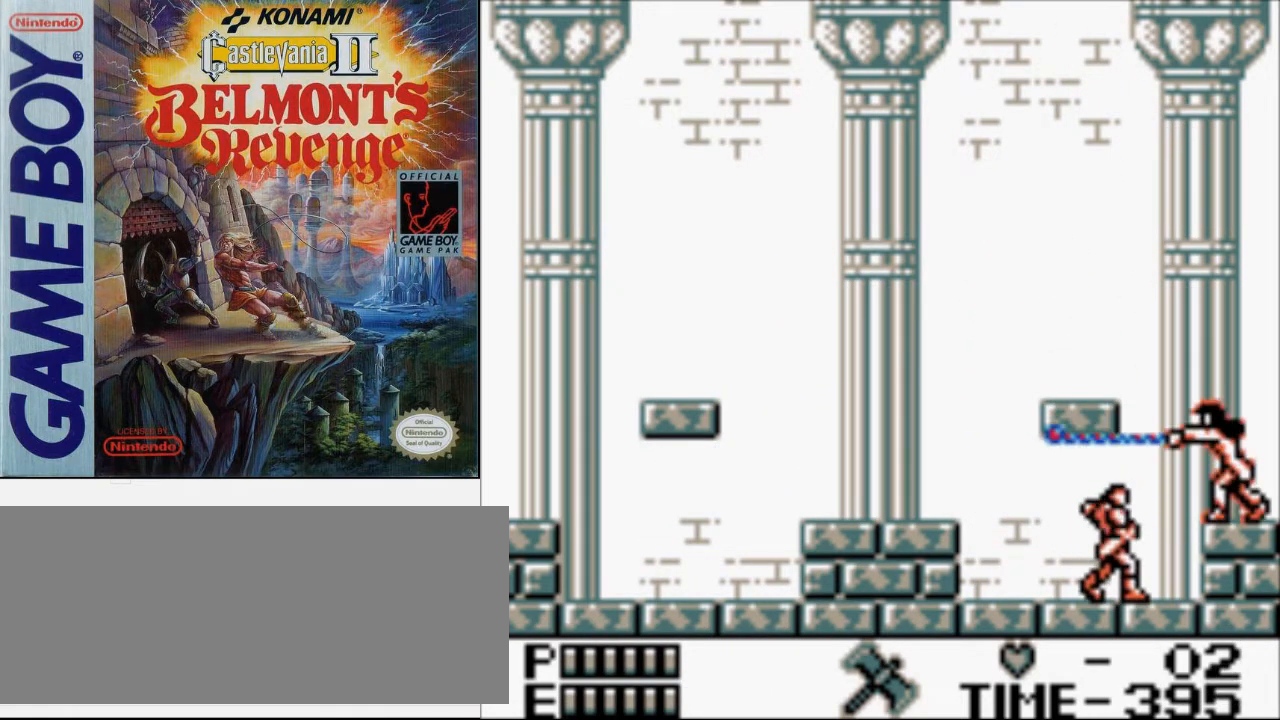
{"buttons": ["B", "DPAD_UP"], "events": [[133, "B", "up"], [500, "B", "down"]]}
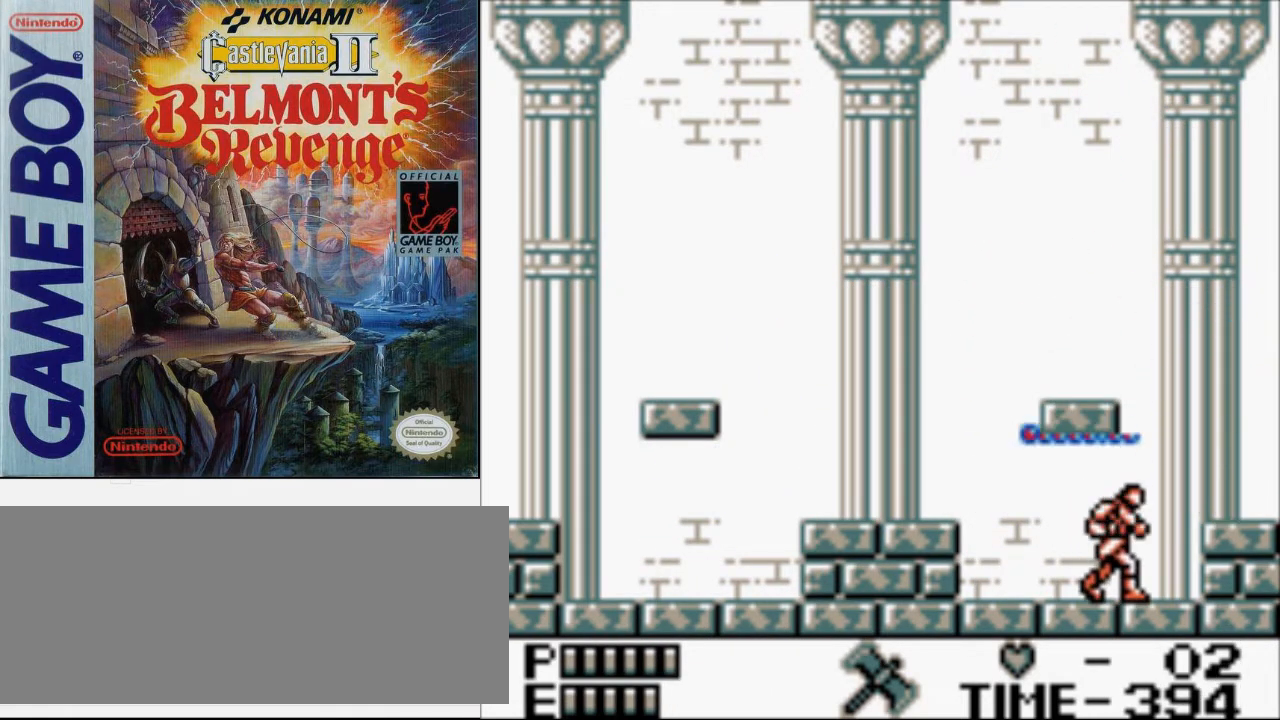
{"buttons": ["B", "DPAD_UP"], "events": [[200, "B", "up"], [467, "B", "down"]]}
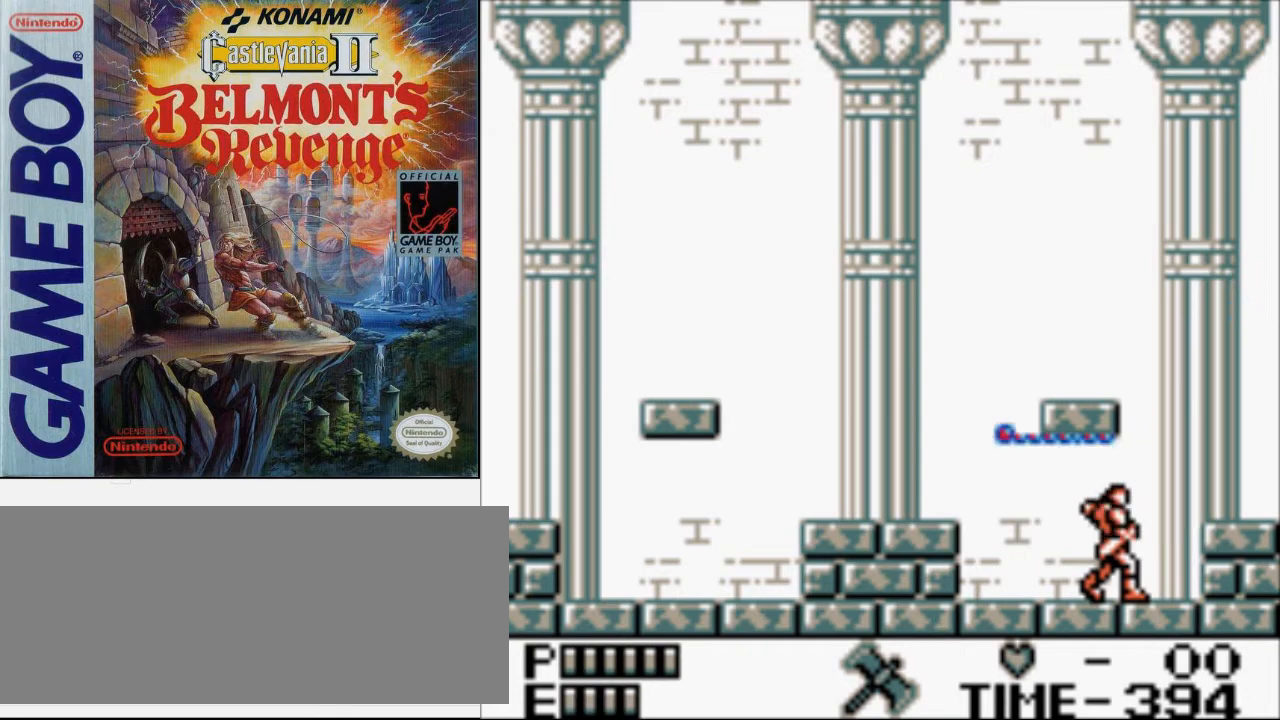
{"buttons": ["B", "DPAD_DOWN"], "events": [[133, "B", "up"], [200, "B", "down"], [333, "B", "up"], [333, "DPAD_UP", "up"], [400, "DPAD_DOWN", "down"], [467, "B", "down"]]}
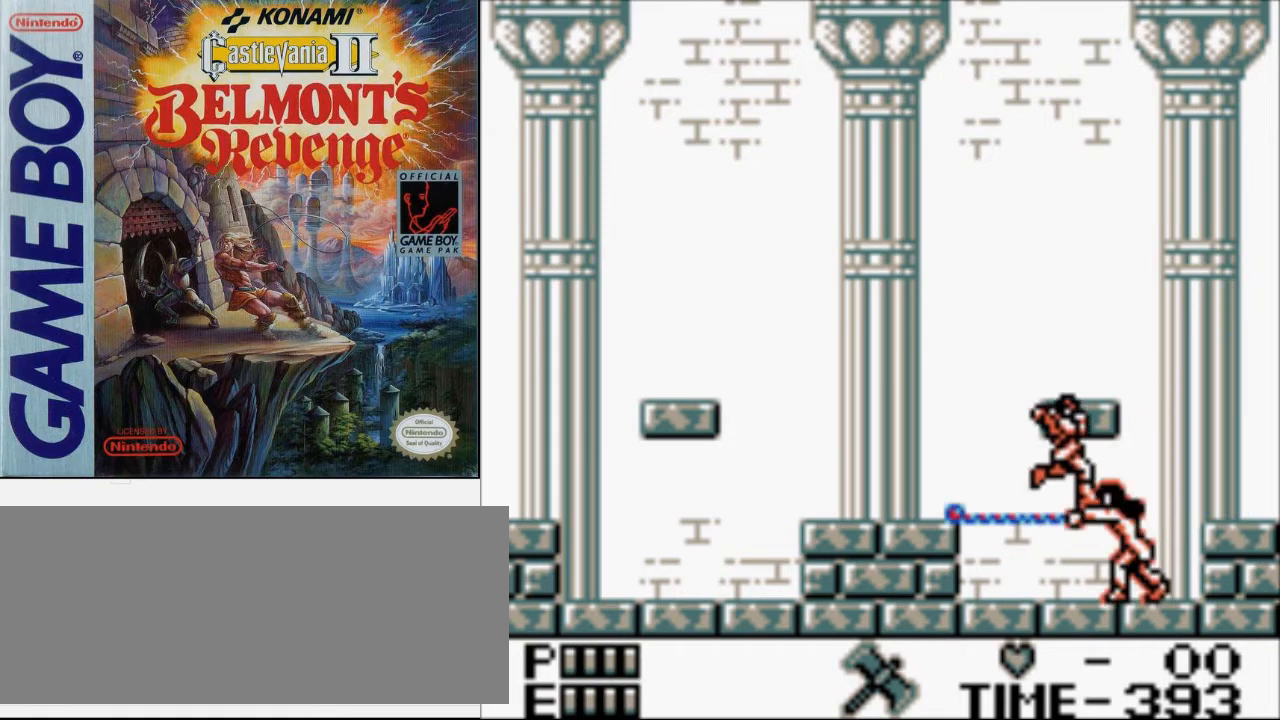
{"buttons": ["B", "DPAD_DOWN"], "events": [[100, "B", "up"], [167, "B", "down"], [233, "B", "up"], [333, "B", "down"], [400, "B", "up"], [500, "B", "down"]]}
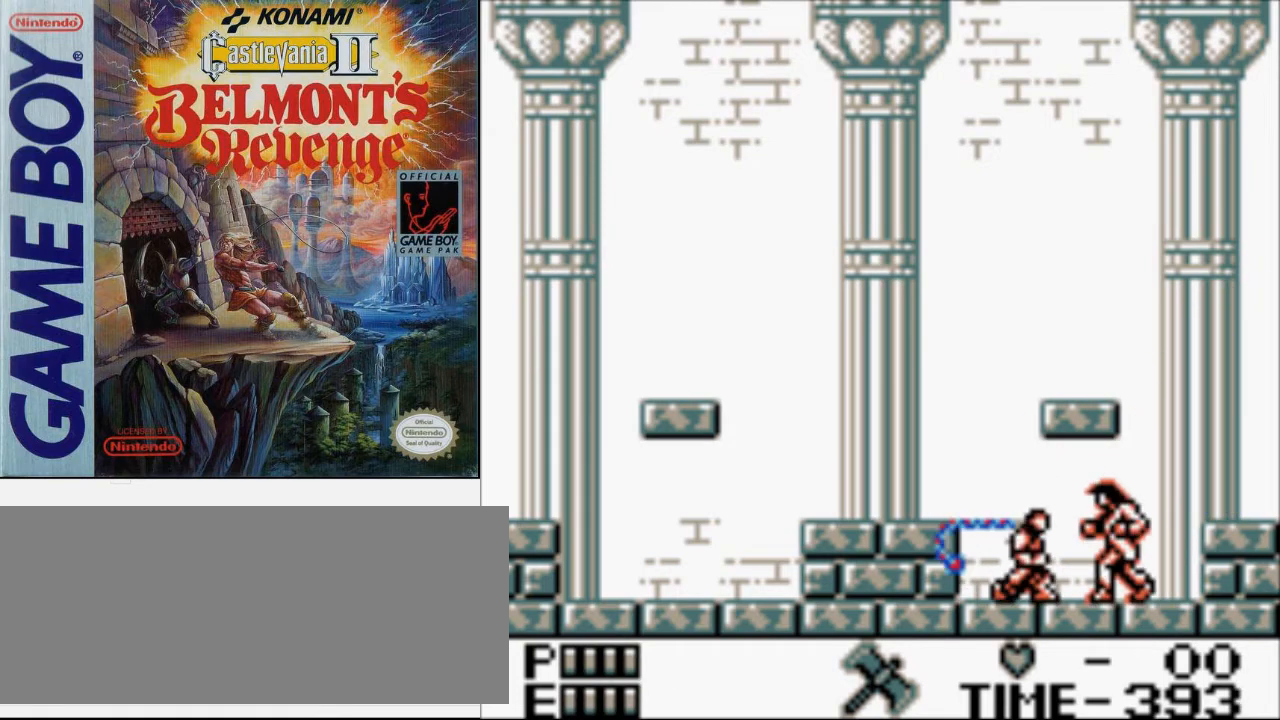
{"buttons": ["B", "DPAD_DOWN"], "events": [[67, "B", "up"], [133, "B", "down"], [200, "B", "up"], [300, "B", "down"], [367, "B", "up"], [467, "B", "down"]]}
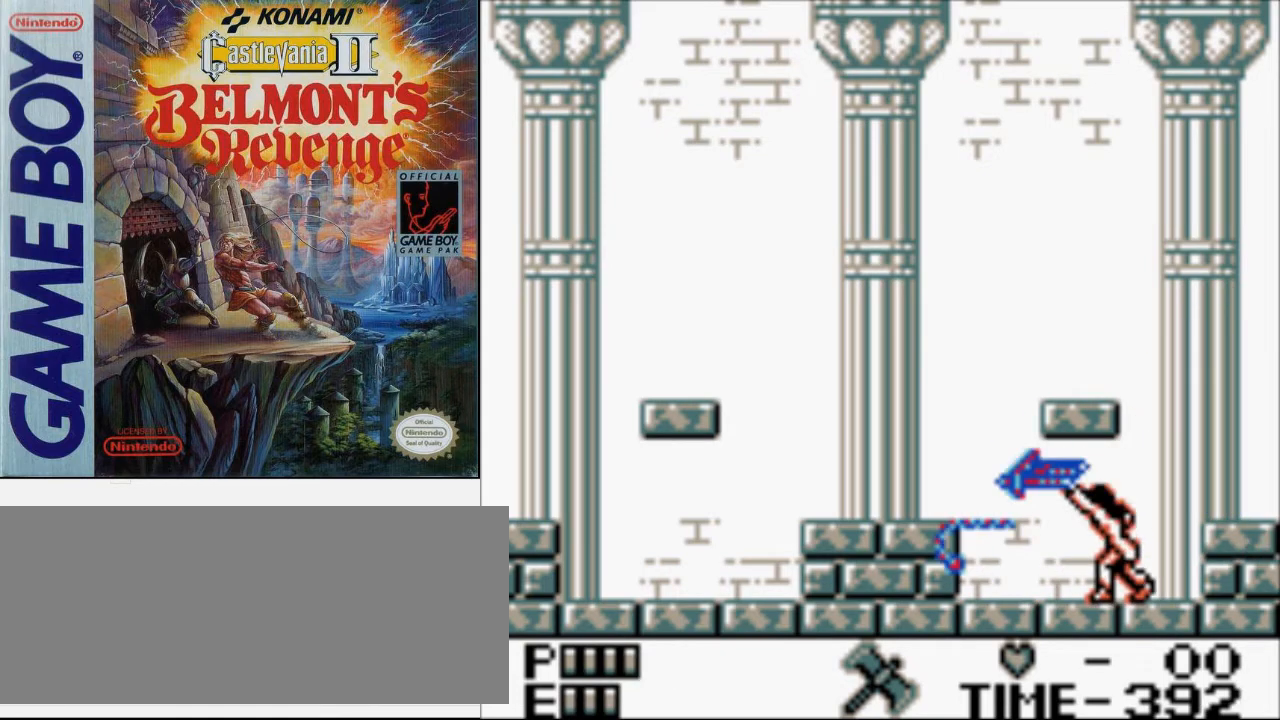
{"buttons": ["B", "DPAD_DOWN"], "events": [[67, "B", "up"], [133, "B", "down"], [233, "B", "up"], [300, "B", "down"], [400, "B", "up"], [467, "B", "down"]]}
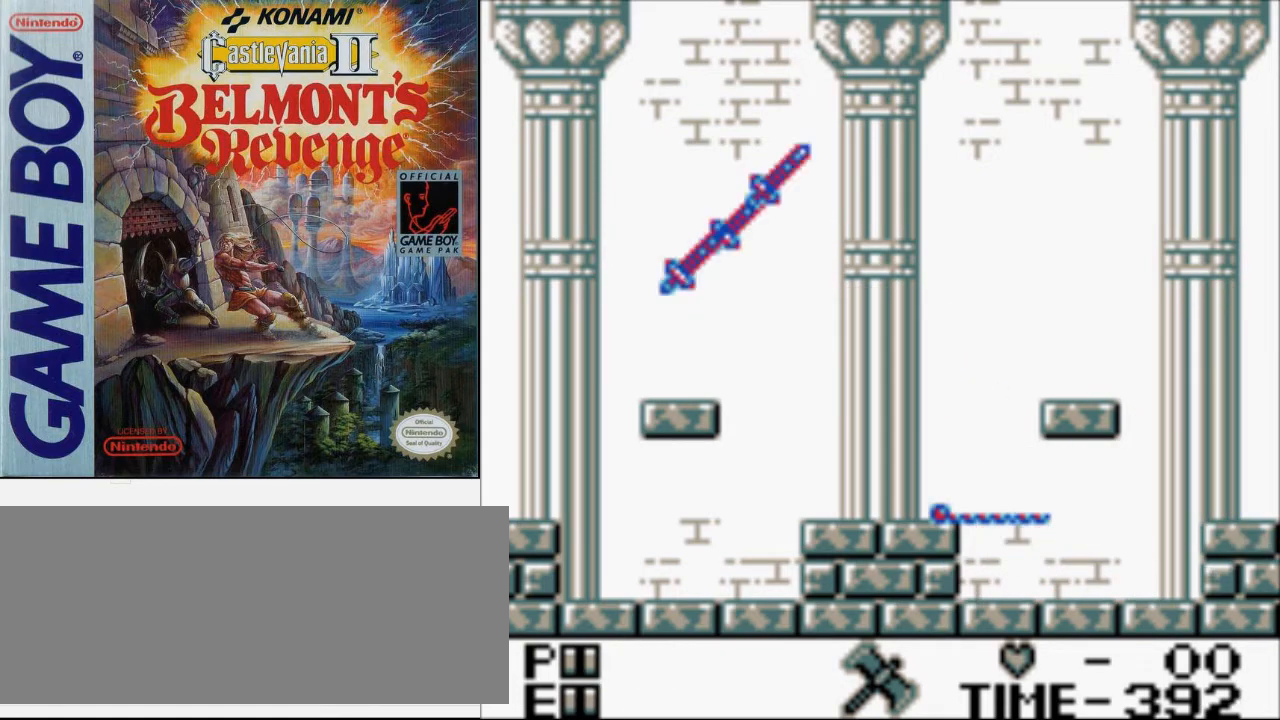
{"buttons": ["B", "DPAD_DOWN"], "events": [[67, "B", "up"], [133, "B", "down"], [233, "B", "up"], [333, "B", "down"], [400, "B", "up"], [500, "B", "down"]]}
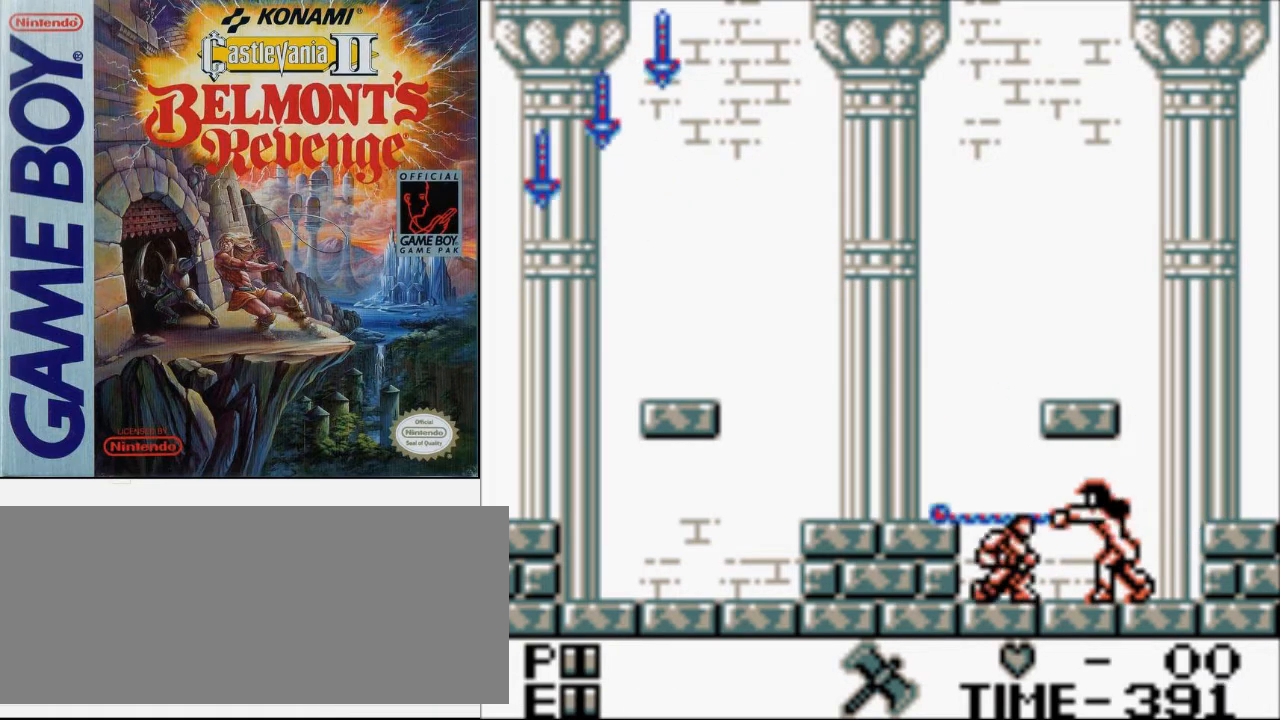
{"buttons": ["B", "DPAD_DOWN"], "events": [[67, "B", "up"], [167, "B", "down"], [233, "B", "up"], [300, "B", "down"], [400, "B", "up"], [467, "B", "down"]]}
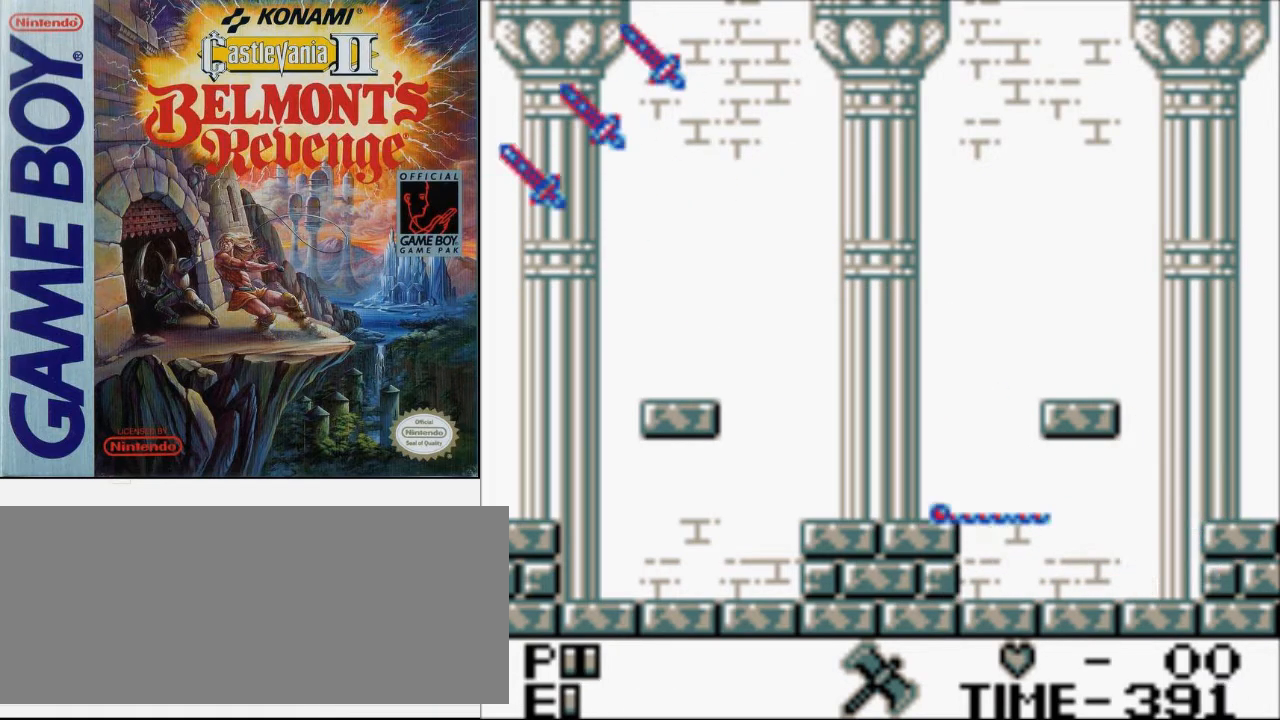
{"buttons": ["B", "DPAD_DOWN"], "events": [[67, "B", "up"], [133, "B", "down"], [233, "B", "up"], [300, "B", "down"], [400, "B", "up"], [467, "B", "down"]]}
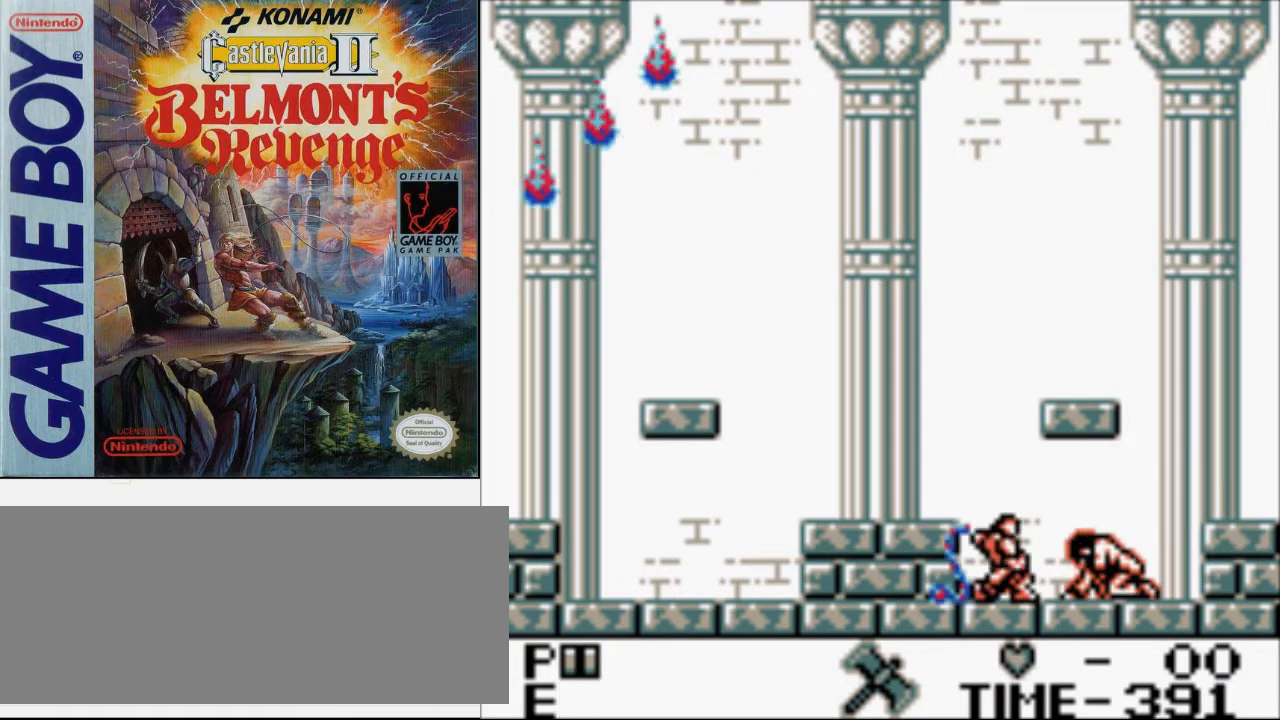
{"buttons": [], "events": [[33, "B", "up"], [133, "DPAD_DOWN", "up"]]}